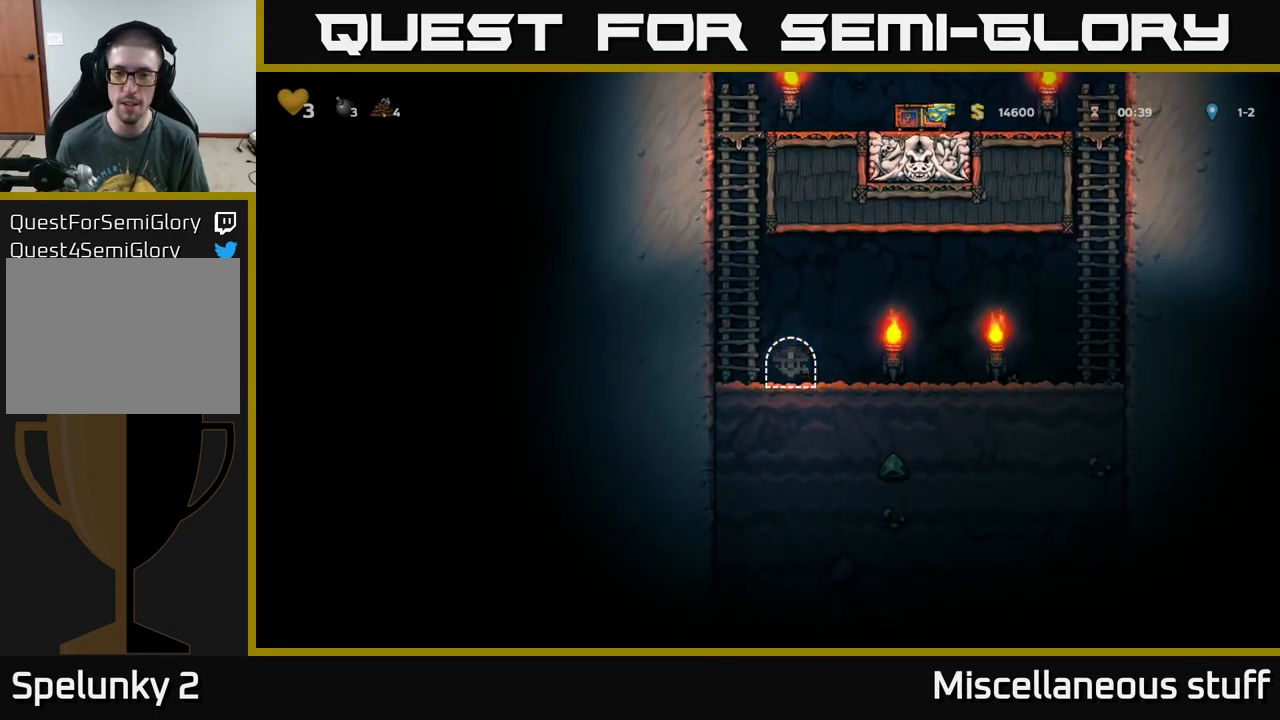
Gameplay with a controller (Xbox layout); each line is a JSON object with the inputs held at the frame after it. "events" lists button and stick changes between this image and that frame as [ms after this image, input, new state], when the widget could be followed in between. Not read: right_stick.
{"buttons": [], "left_stick": "center", "events": []}
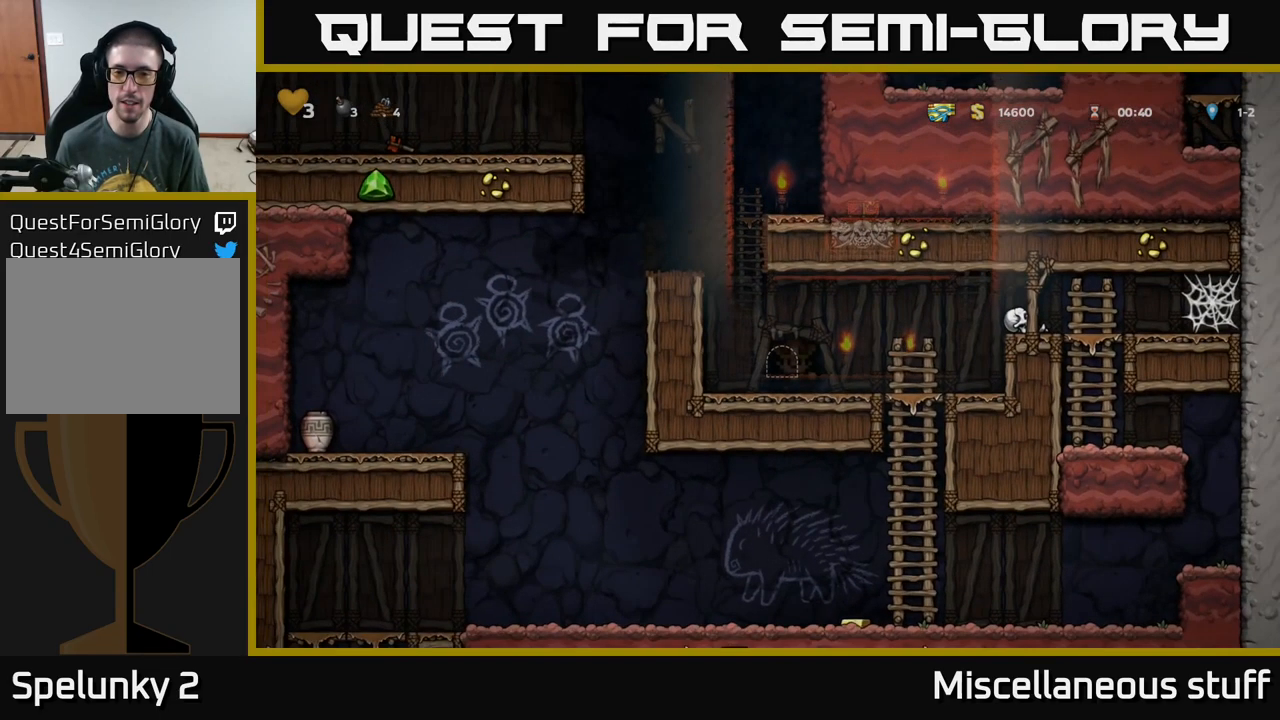
{"buttons": [], "left_stick": "center", "events": []}
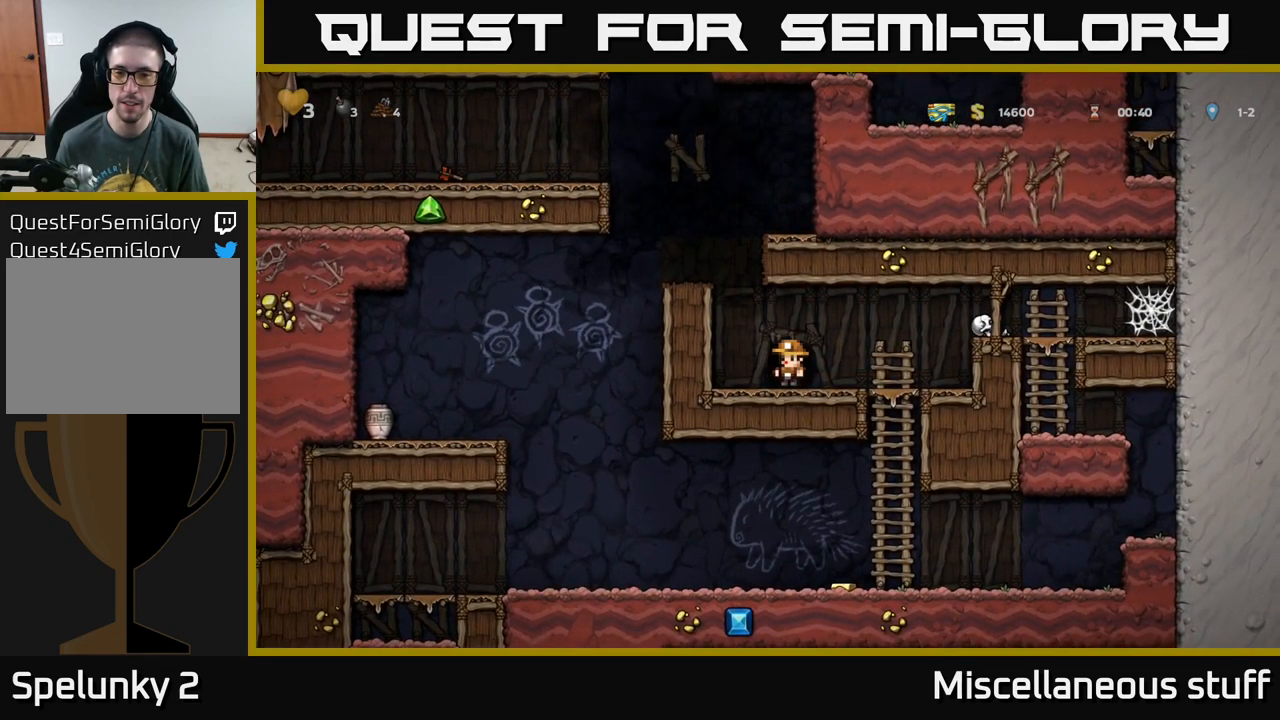
{"buttons": ["DPAD_DOWN"], "left_stick": "center", "events": [[217, "DPAD_RIGHT", "down"], [483, "DPAD_DOWN", "down"], [500, "DPAD_RIGHT", "up"]]}
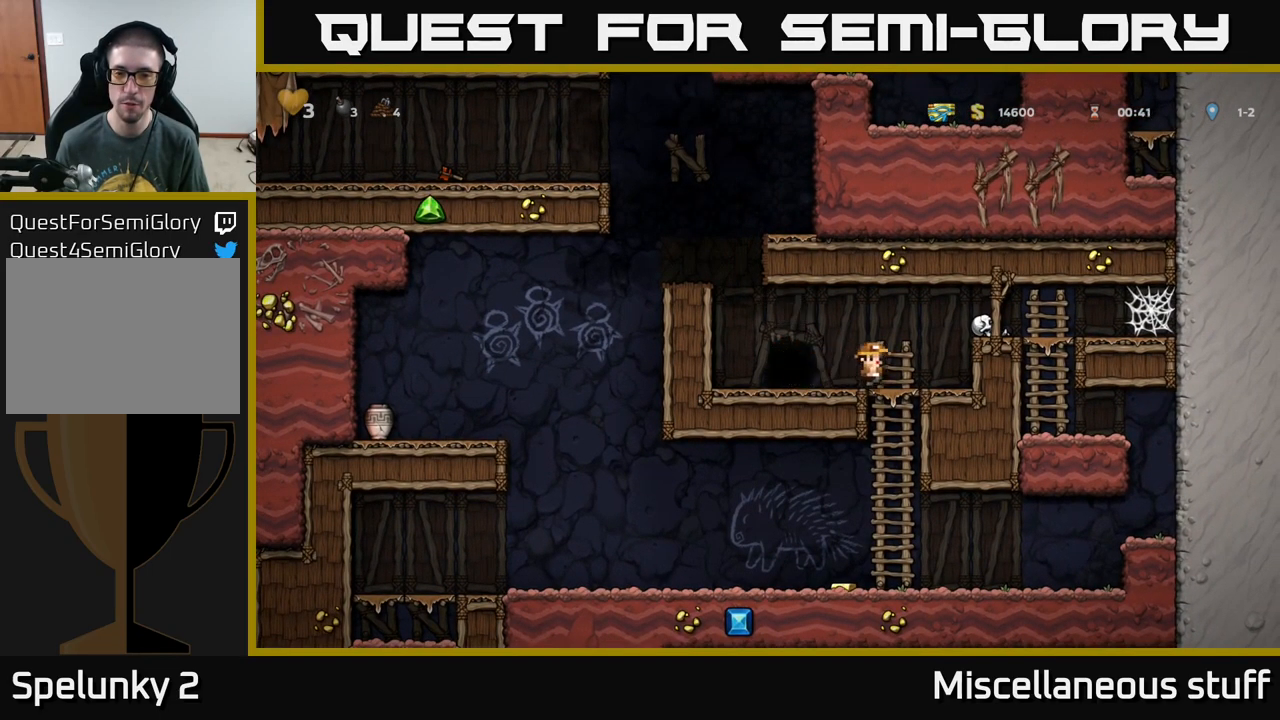
{"buttons": [], "left_stick": "center", "events": [[50, "A", "down"], [200, "A", "up"], [217, "DPAD_DOWN", "up"], [300, "DPAD_LEFT", "down"], [500, "DPAD_LEFT", "up"]]}
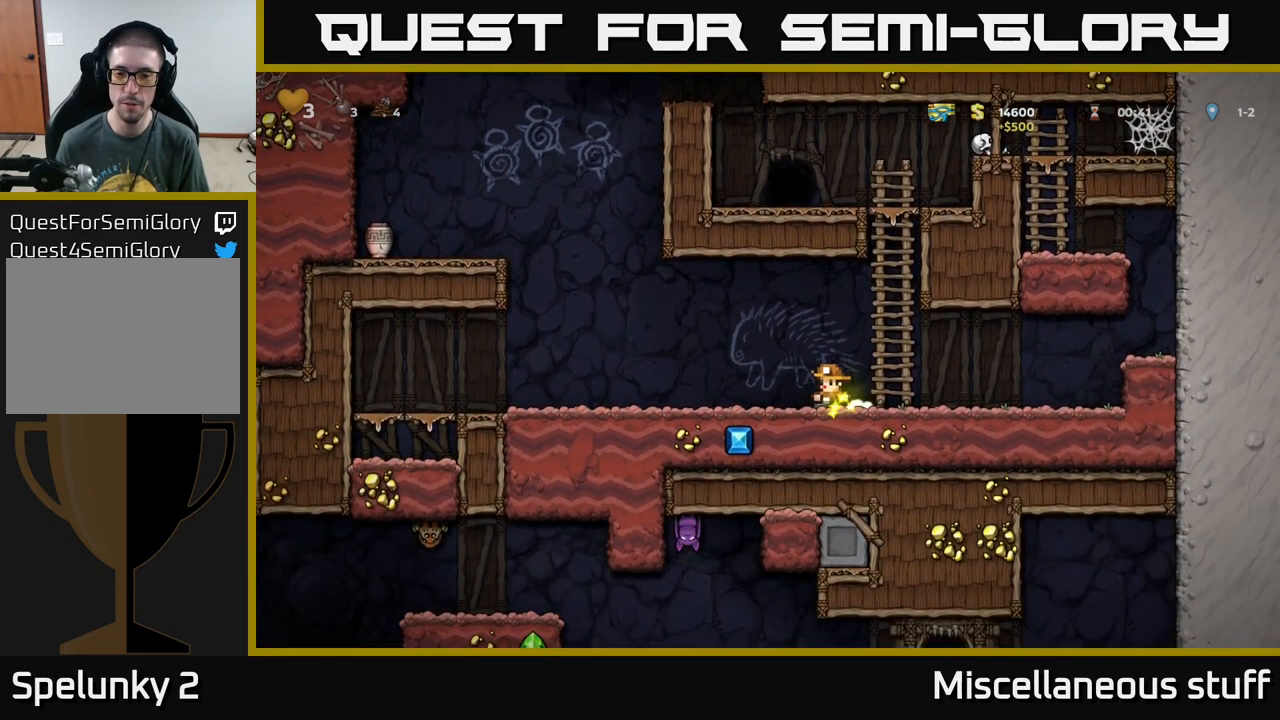
{"buttons": ["DPAD_UP"], "left_stick": "center", "events": [[67, "DPAD_RIGHT", "down"], [133, "A", "down"], [250, "DPAD_UP", "down"], [300, "DPAD_RIGHT", "up"], [400, "A", "up"]]}
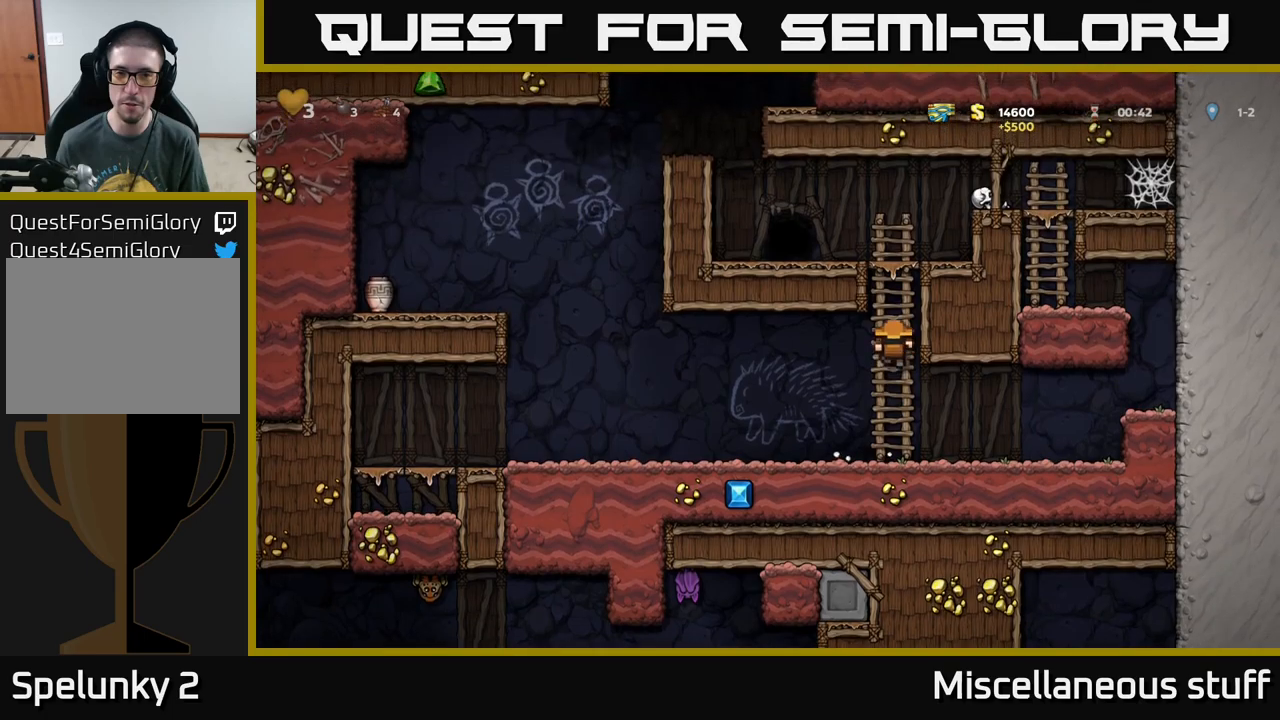
{"buttons": ["A", "DPAD_LEFT"], "left_stick": "center", "events": [[300, "A", "down"], [350, "DPAD_LEFT", "down"], [384, "DPAD_UP", "up"]]}
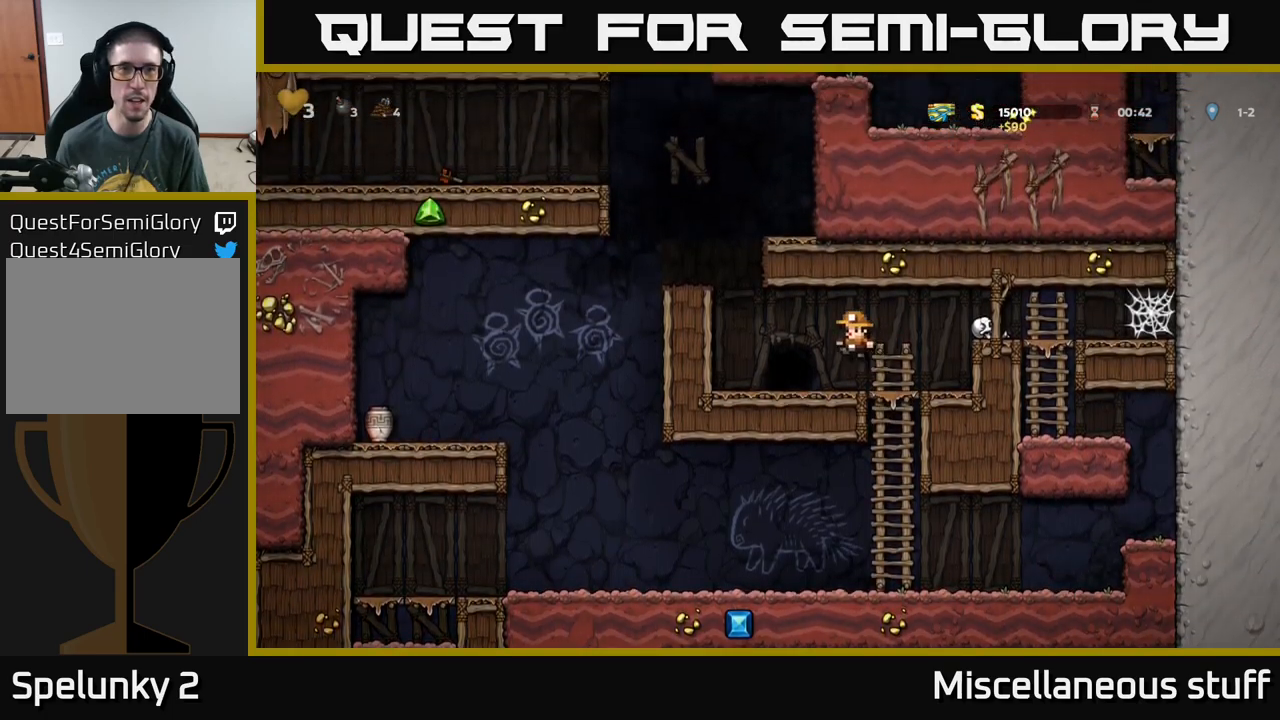
{"buttons": ["A"], "left_stick": "center", "events": [[17, "A", "up"], [200, "DPAD_LEFT", "up"], [450, "A", "down"]]}
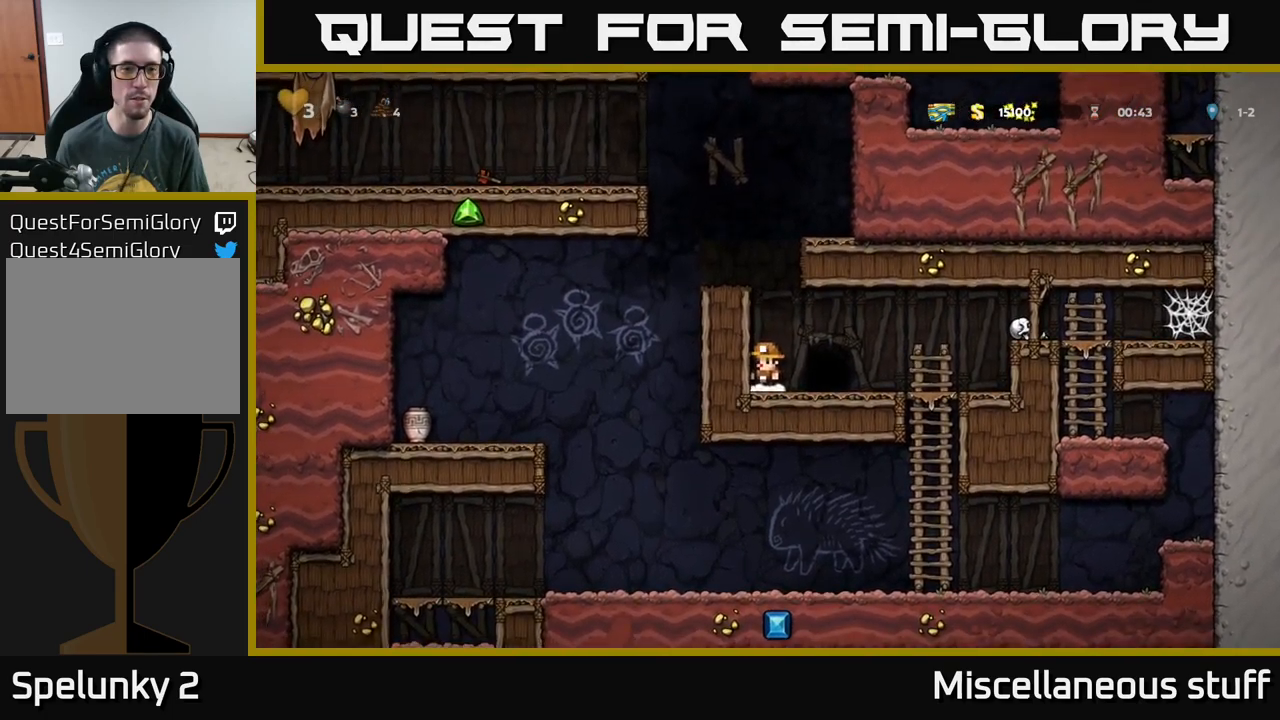
{"buttons": ["DPAD_LEFT"], "left_stick": "center", "events": [[100, "DPAD_LEFT", "down"], [134, "A", "up"], [384, "A", "down"], [500, "A", "up"]]}
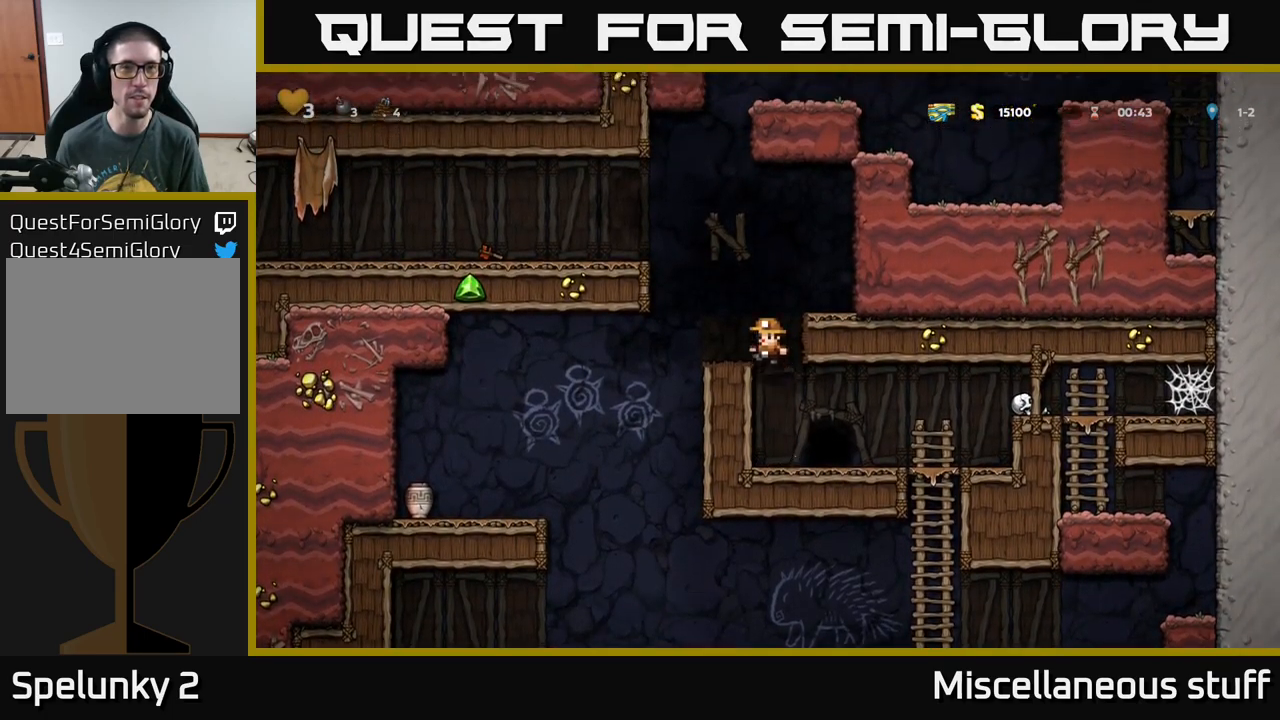
{"buttons": ["DPAD_RIGHT"], "left_stick": "center", "events": [[50, "DPAD_LEFT", "up"], [317, "DPAD_RIGHT", "down"], [350, "A", "down"], [484, "A", "up"]]}
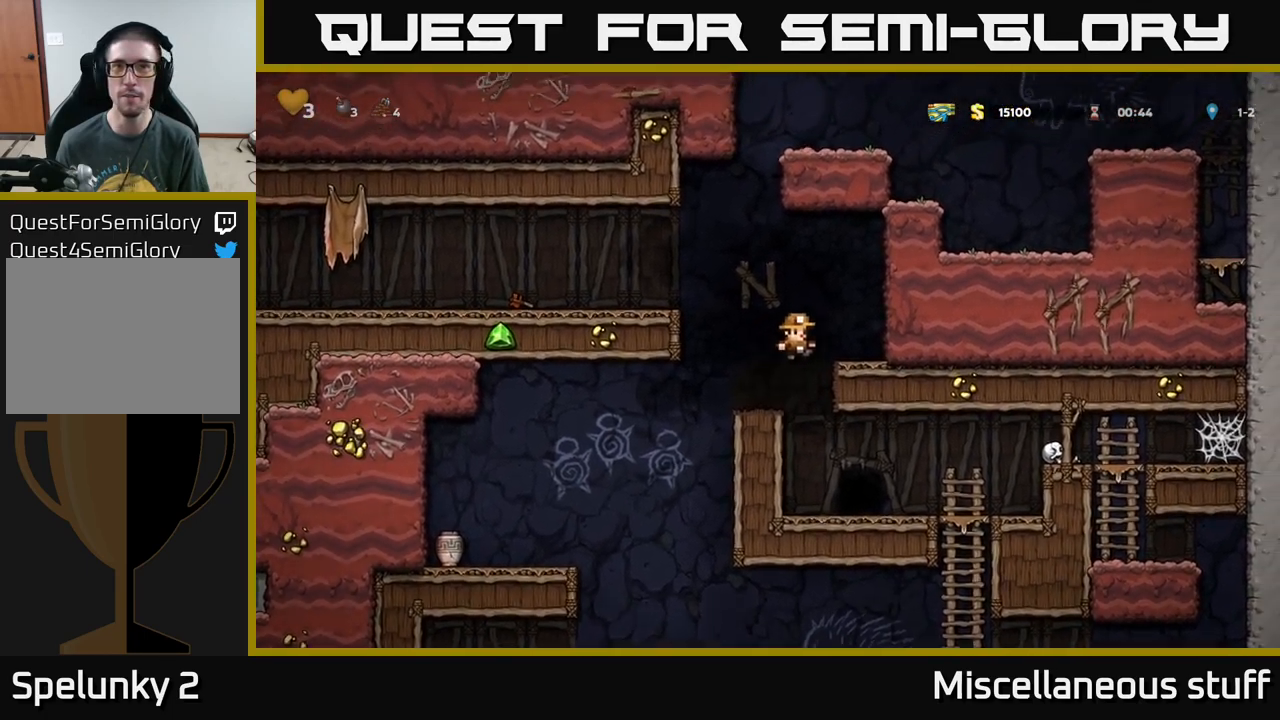
{"buttons": ["A", "DPAD_LEFT"], "left_stick": "center", "events": [[100, "DPAD_RIGHT", "up"], [334, "DPAD_LEFT", "down"], [400, "A", "down"]]}
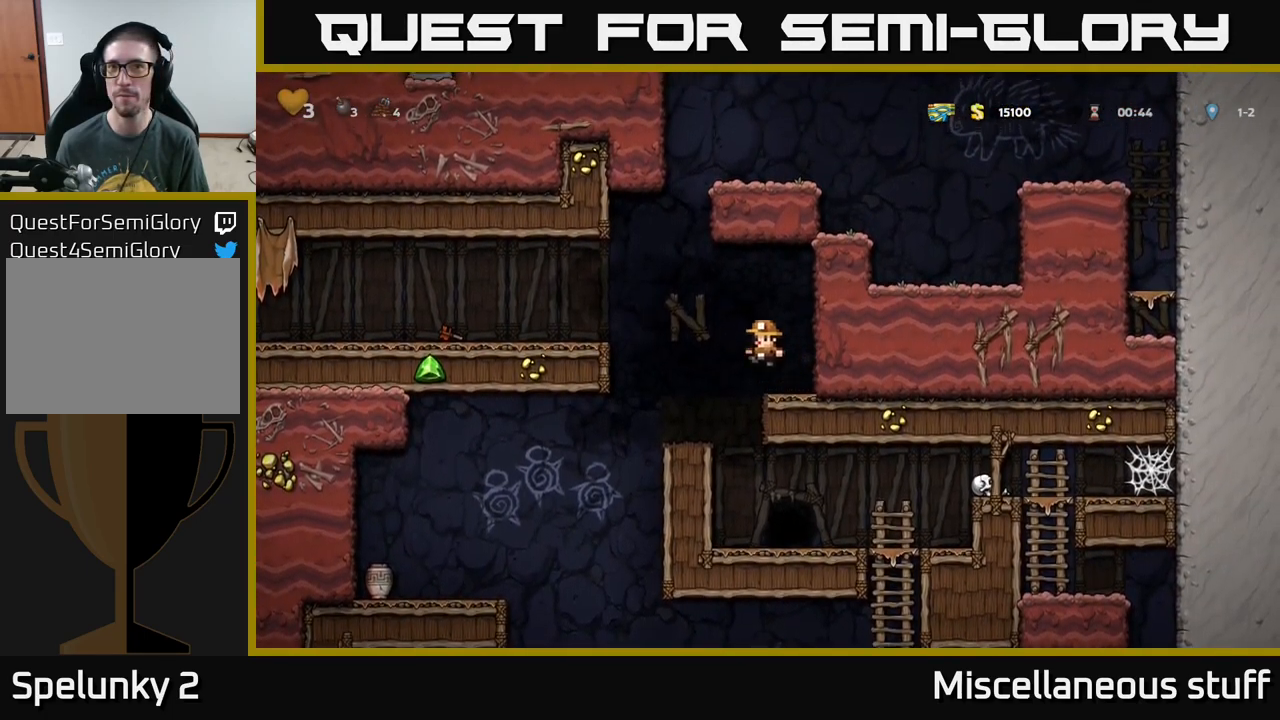
{"buttons": [], "left_stick": "center", "events": [[317, "A", "up"], [417, "DPAD_LEFT", "up"]]}
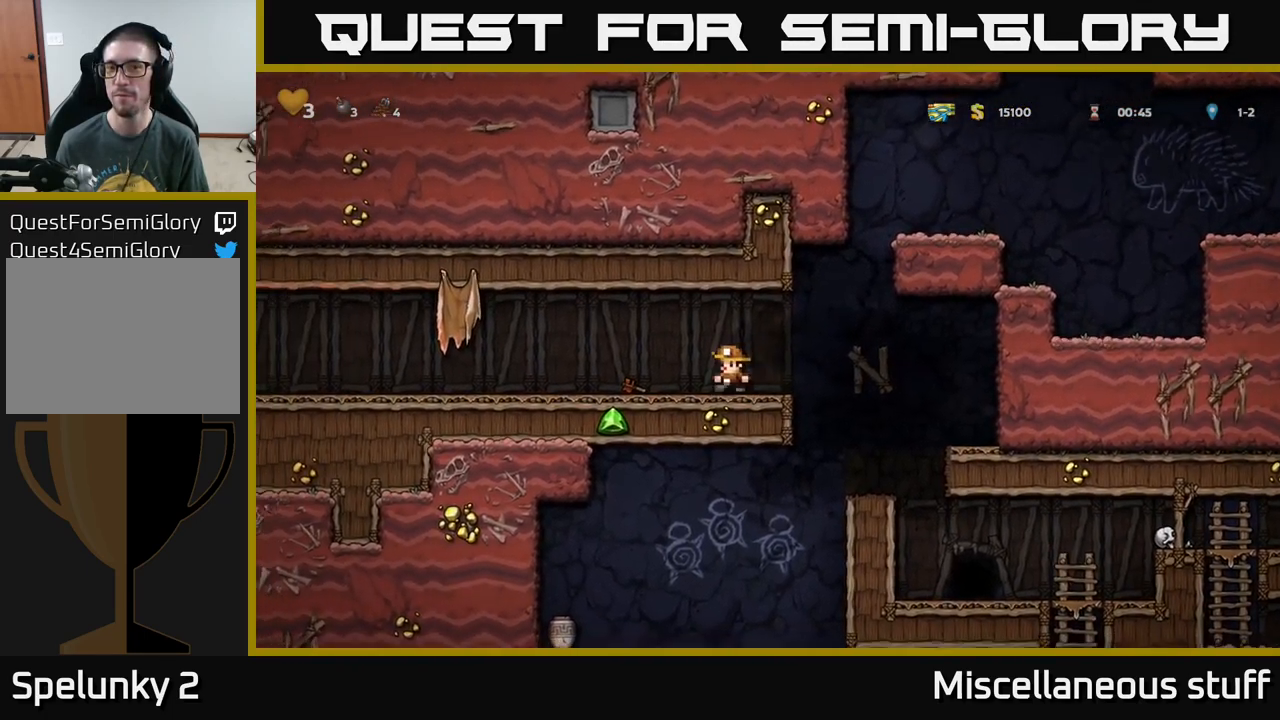
{"buttons": ["DPAD_DOWN"], "left_stick": "center", "events": [[84, "DPAD_LEFT", "down"], [284, "DPAD_DOWN", "down"], [284, "DPAD_LEFT", "up"]]}
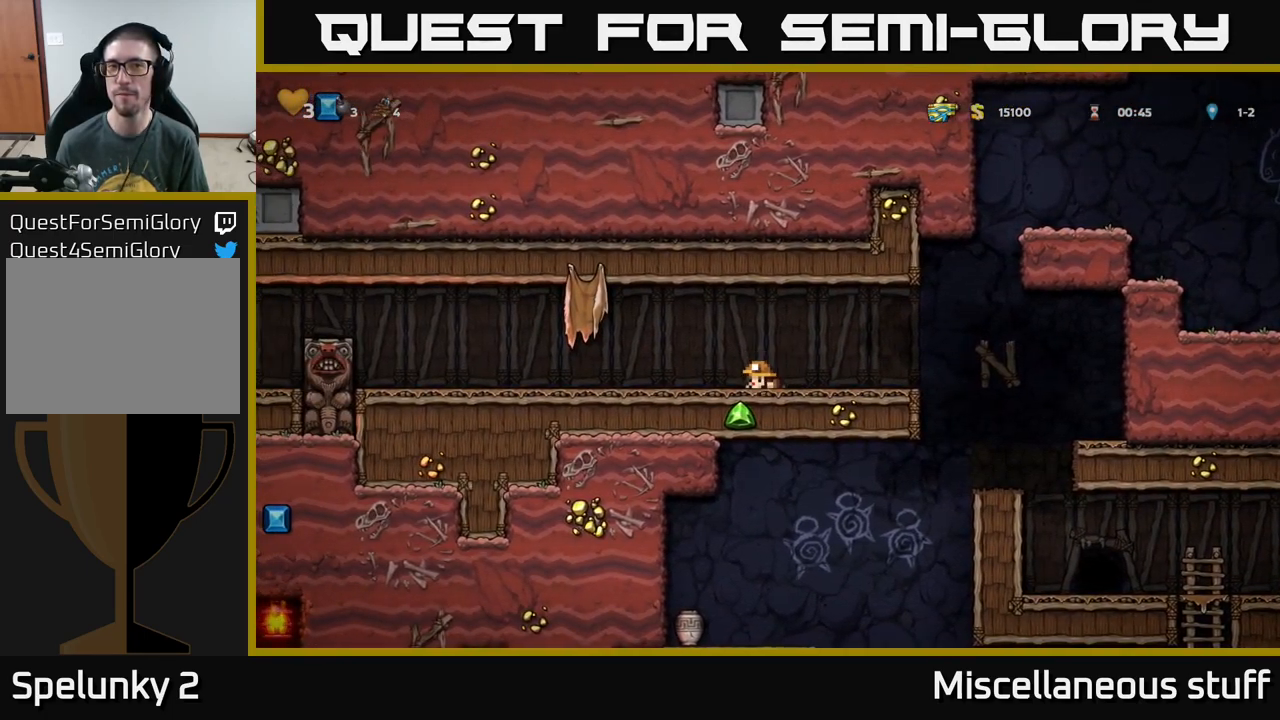
{"buttons": ["A", "DPAD_LEFT"], "left_stick": "center", "events": [[50, "X", "down"], [184, "X", "up"], [267, "DPAD_DOWN", "up"], [317, "DPAD_LEFT", "down"], [434, "A", "down"]]}
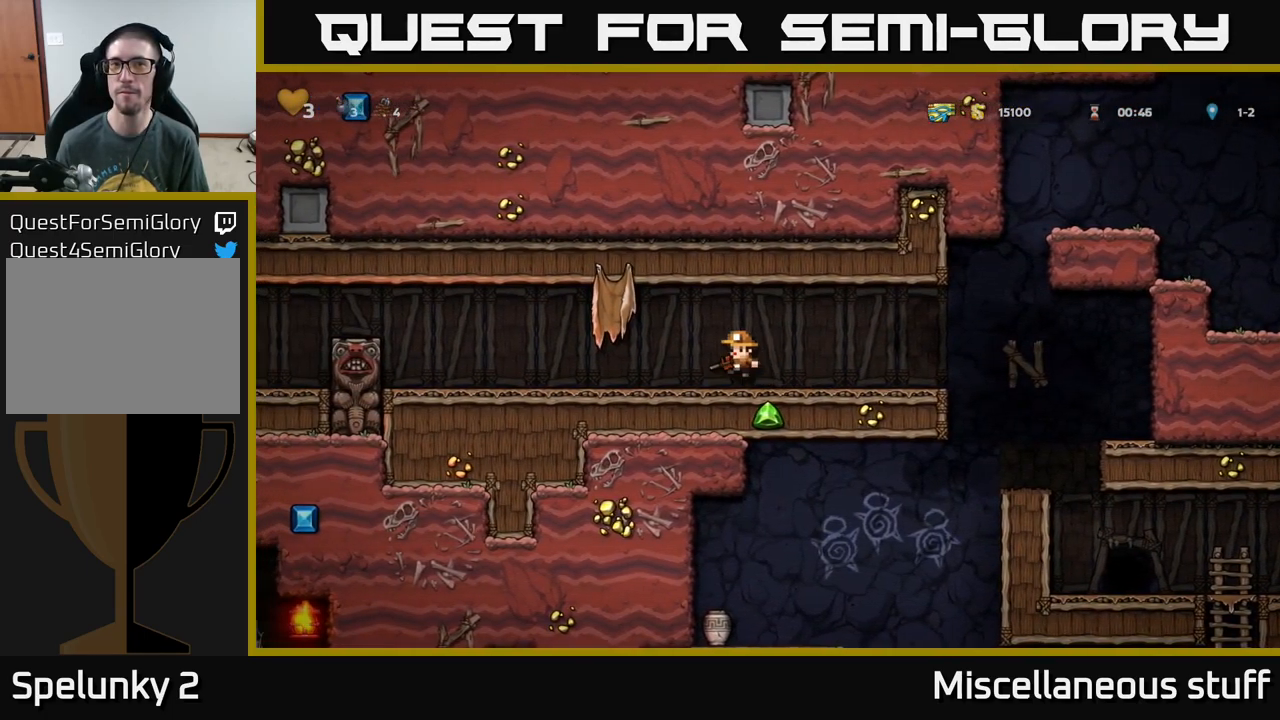
{"buttons": [], "left_stick": "center", "events": [[84, "A", "up"], [167, "X", "down"], [250, "DPAD_LEFT", "up"], [284, "X", "up"]]}
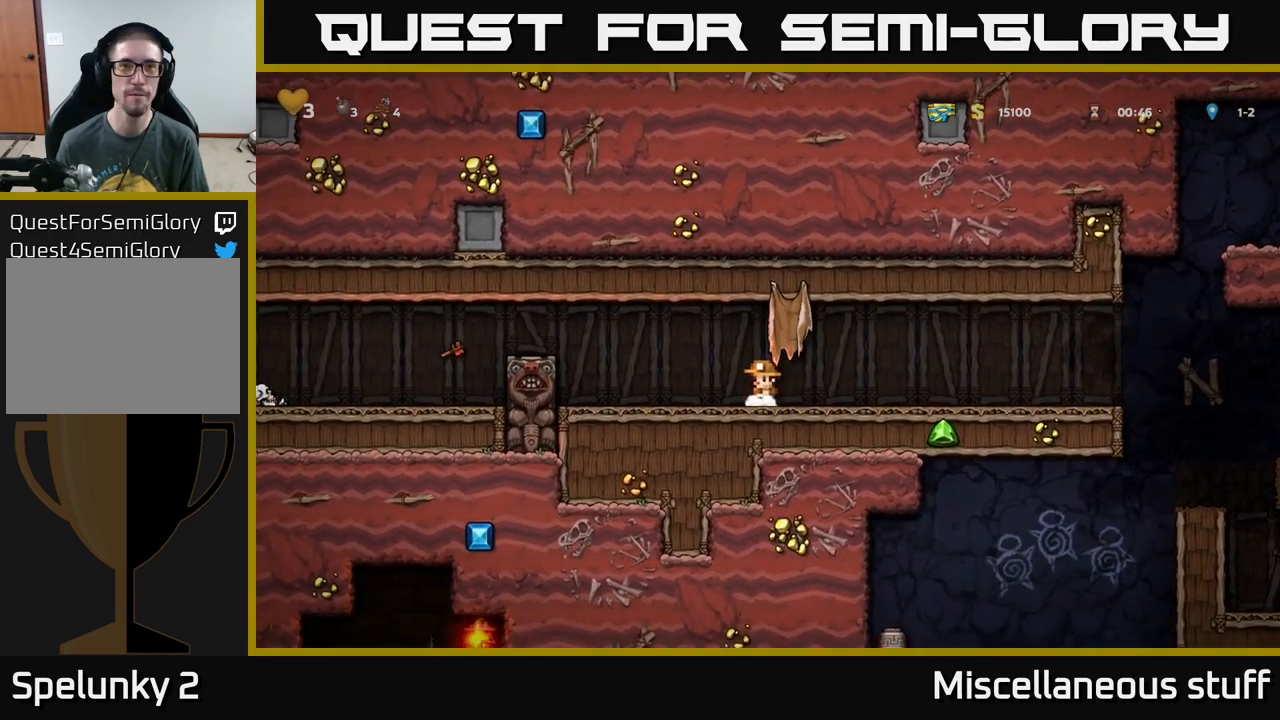
{"buttons": ["DPAD_LEFT"], "left_stick": "center", "events": [[500, "DPAD_LEFT", "down"]]}
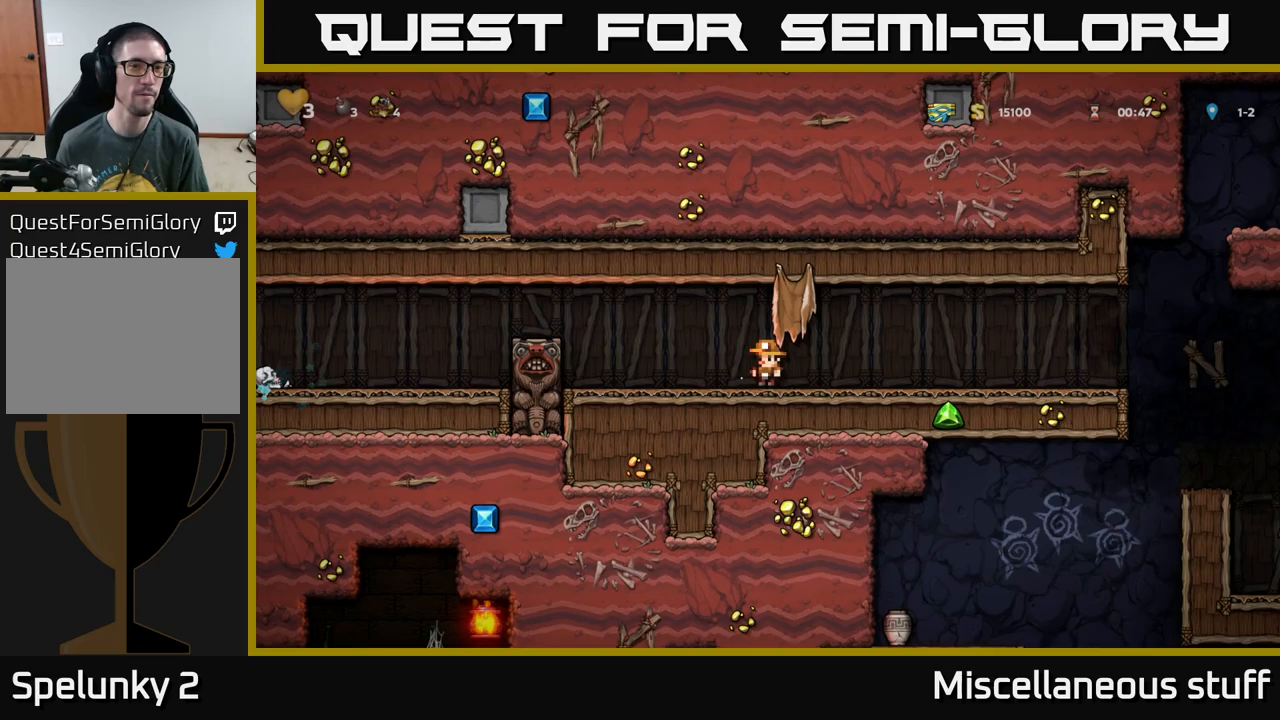
{"buttons": ["DPAD_RIGHT"], "left_stick": "center", "events": [[116, "A", "down"], [150, "DPAD_LEFT", "up"], [250, "A", "up"], [416, "DPAD_RIGHT", "down"]]}
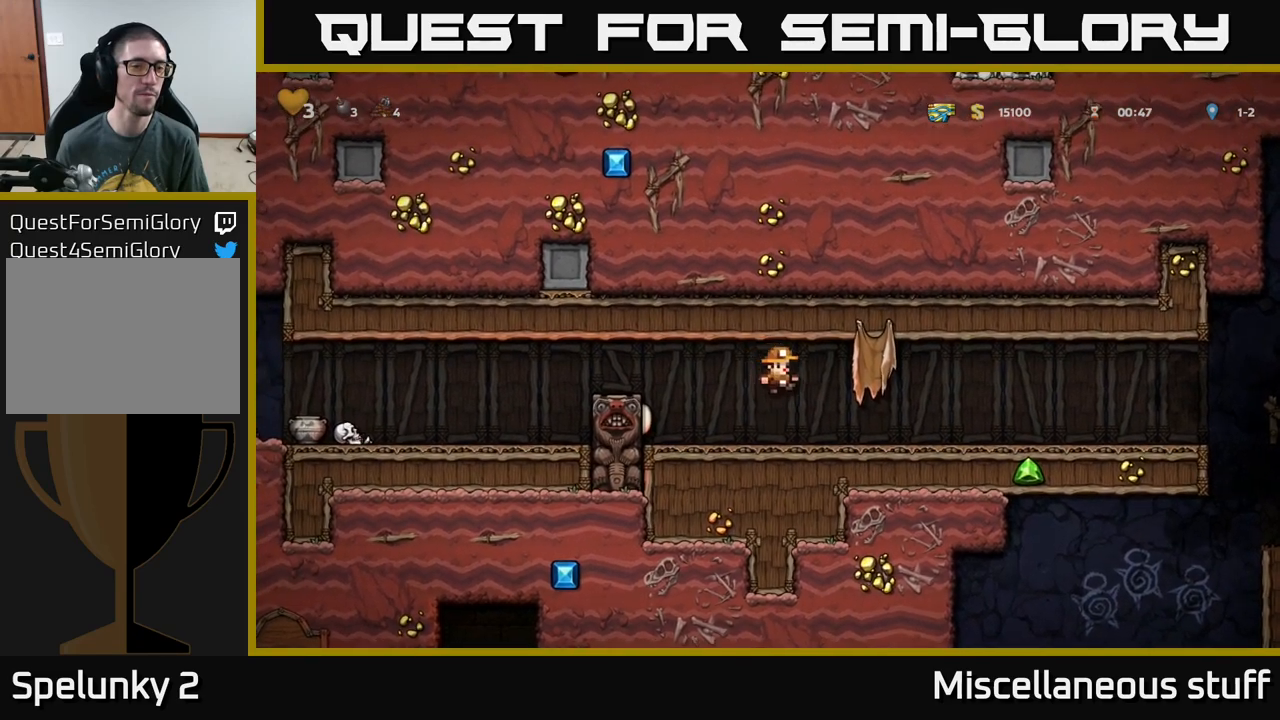
{"buttons": ["A", "DPAD_LEFT"], "left_stick": "center", "events": [[50, "DPAD_RIGHT", "up"], [200, "DPAD_LEFT", "down"], [416, "A", "down"]]}
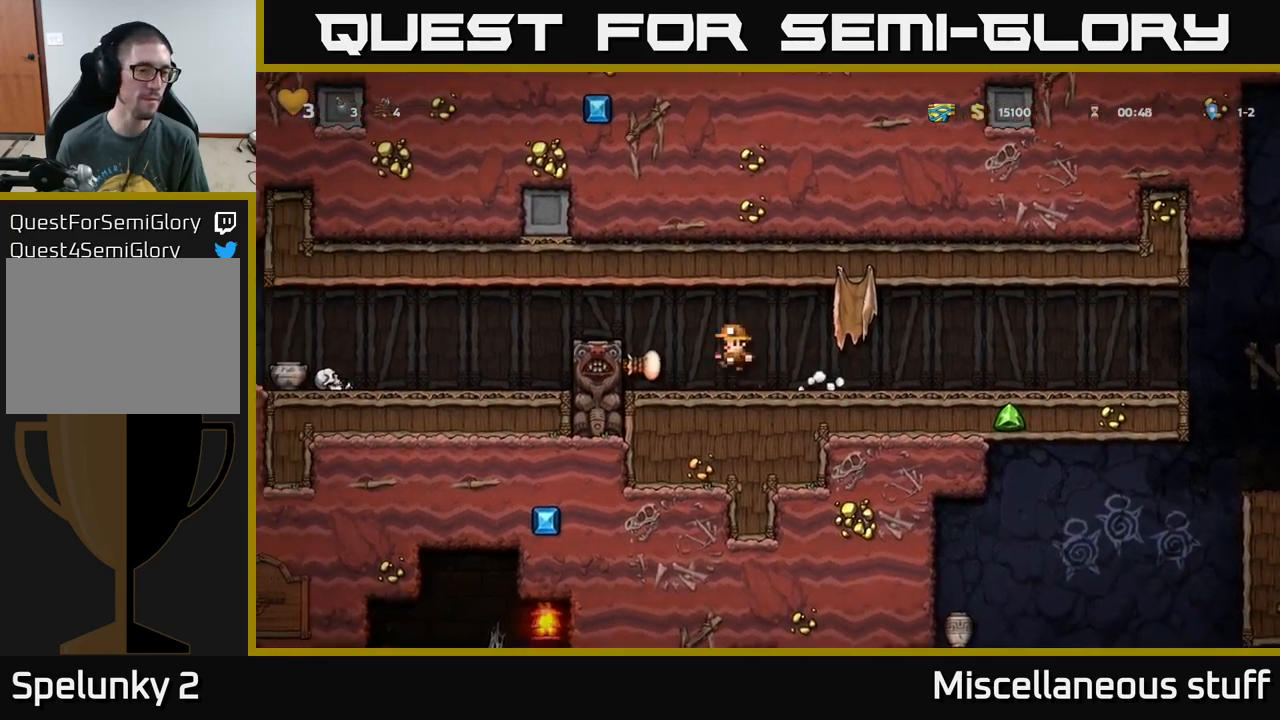
{"buttons": ["DPAD_LEFT"], "left_stick": "center", "events": [[100, "A", "up"]]}
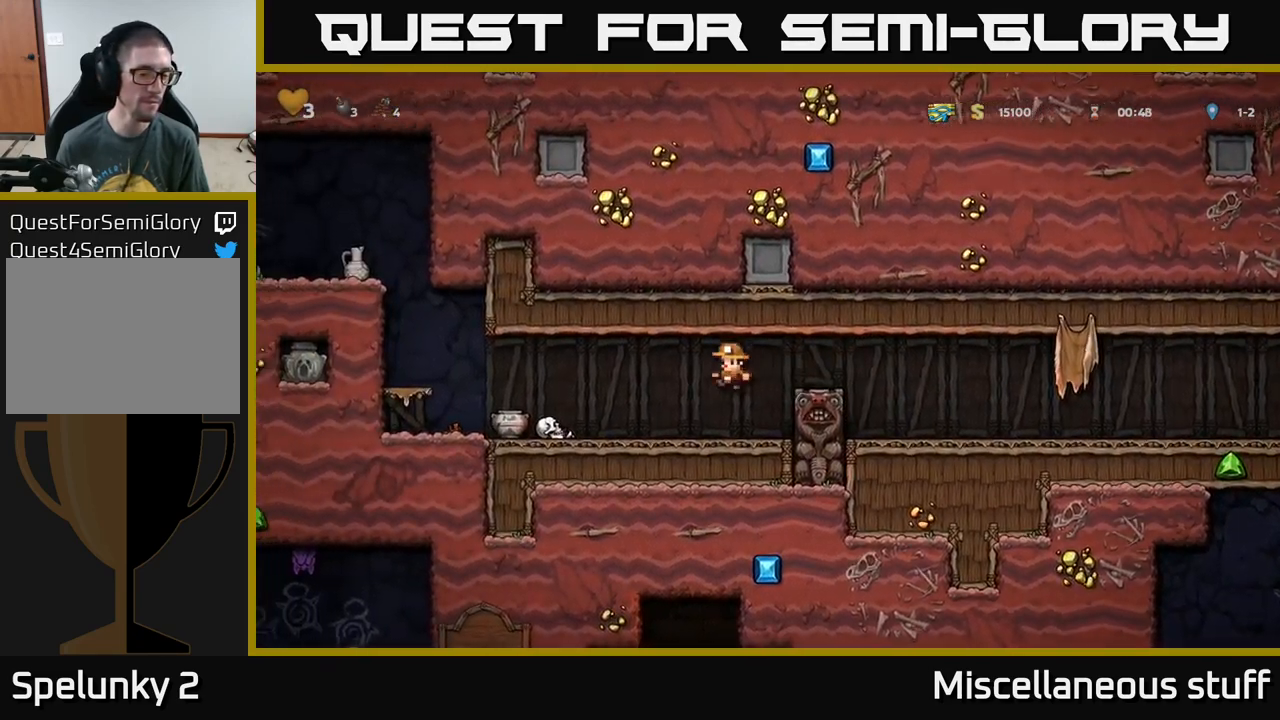
{"buttons": [], "left_stick": "center", "events": [[16, "X", "down"], [183, "X", "up"], [233, "DPAD_LEFT", "up"], [283, "DPAD_RIGHT", "down"], [483, "DPAD_RIGHT", "up"]]}
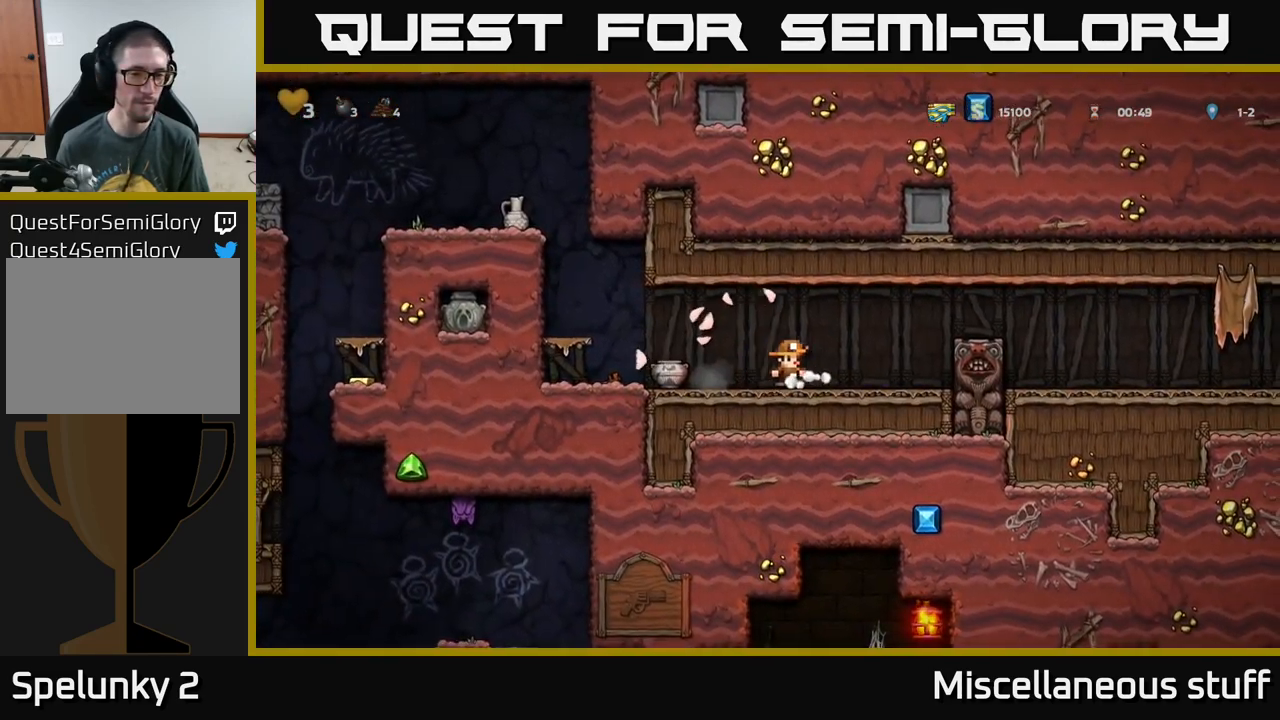
{"buttons": [], "left_stick": "center", "events": [[133, "DPAD_LEFT", "down"], [250, "A", "down"], [433, "A", "up"], [483, "DPAD_LEFT", "up"]]}
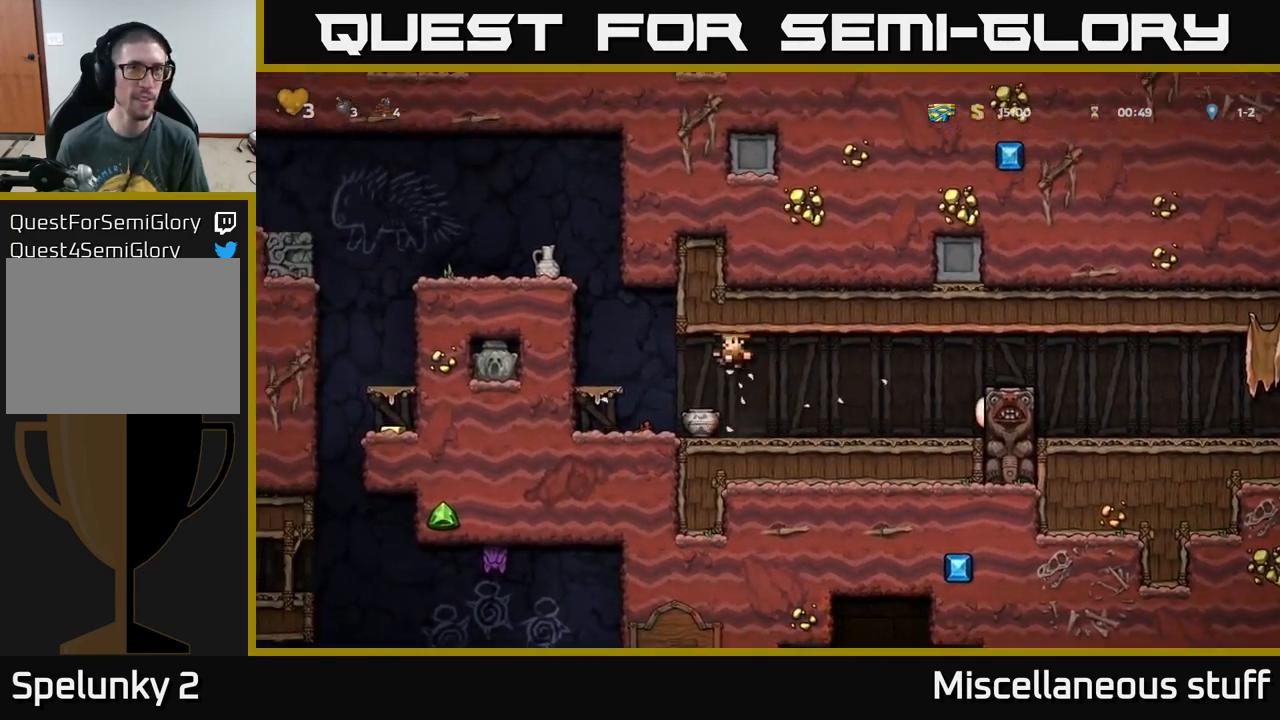
{"buttons": ["X"], "left_stick": "center", "events": [[166, "DPAD_DOWN", "down"], [350, "X", "down"], [500, "DPAD_DOWN", "up"]]}
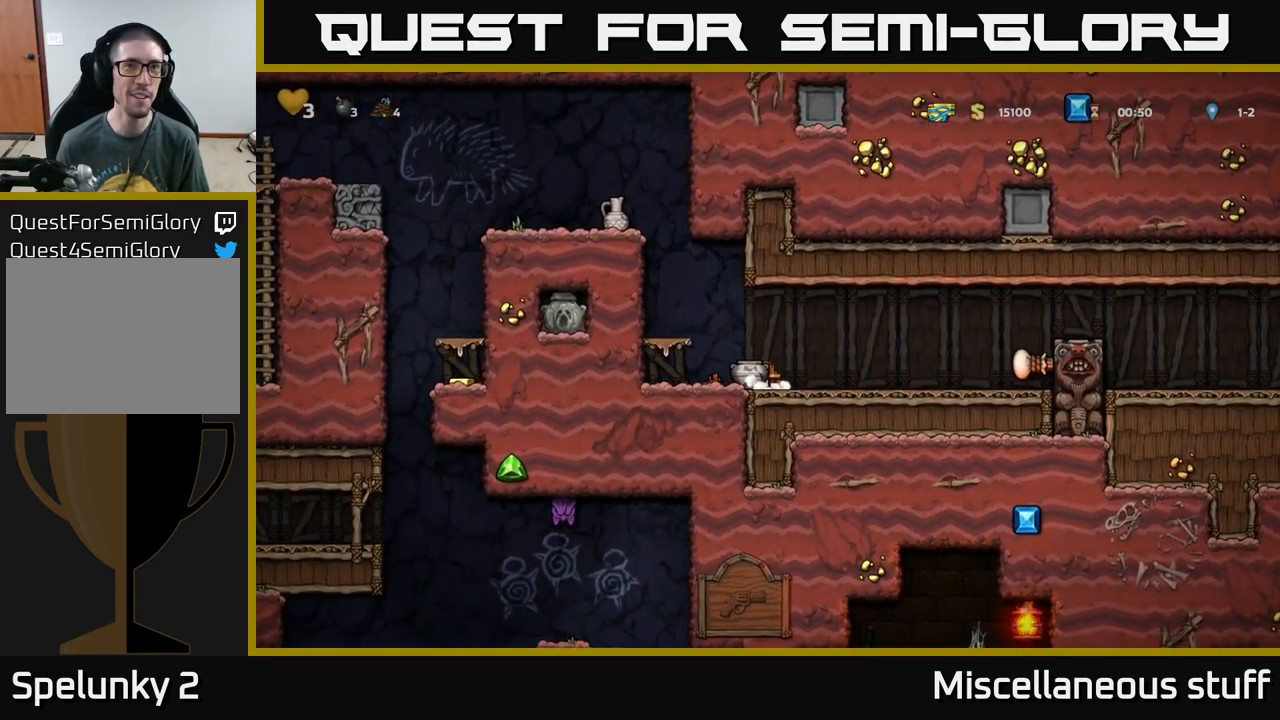
{"buttons": ["DPAD_LEFT"], "left_stick": "center", "events": [[16, "X", "up"], [166, "DPAD_RIGHT", "down"], [366, "DPAD_RIGHT", "up"], [433, "DPAD_LEFT", "down"]]}
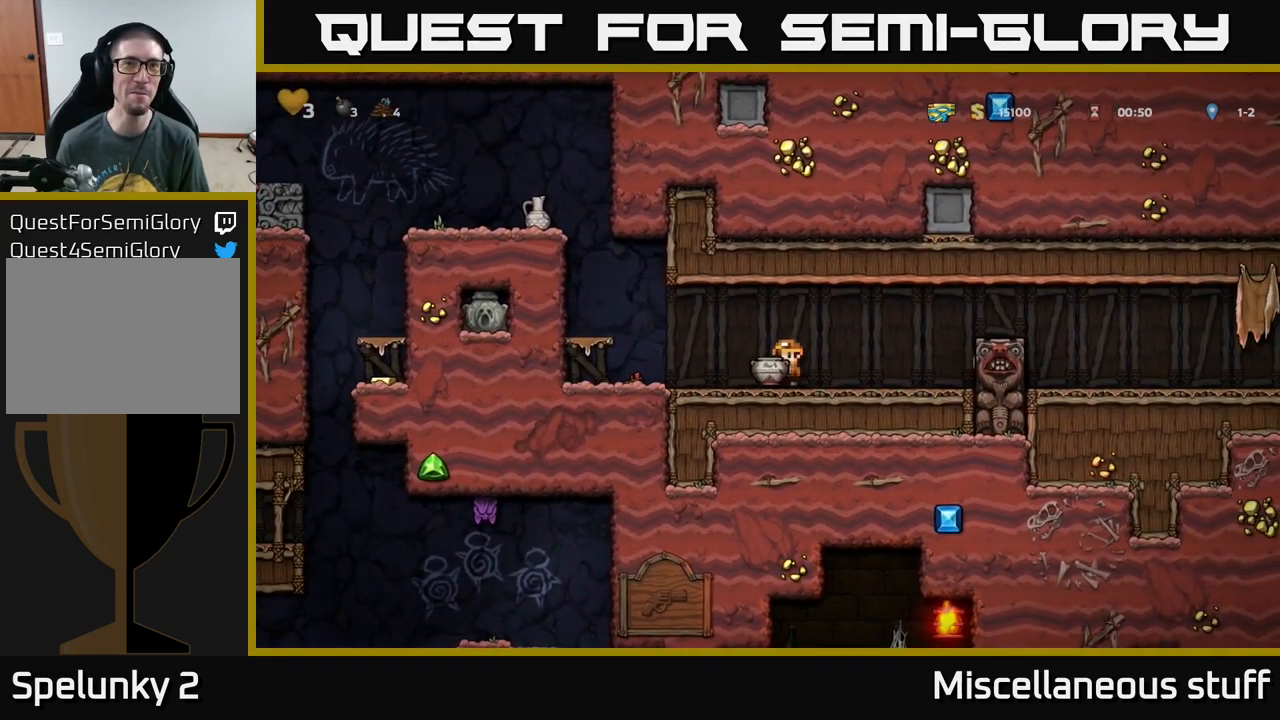
{"buttons": ["A"], "left_stick": "center", "events": [[100, "DPAD_LEFT", "up"], [333, "DPAD_LEFT", "down"], [450, "A", "down"], [450, "DPAD_LEFT", "up"]]}
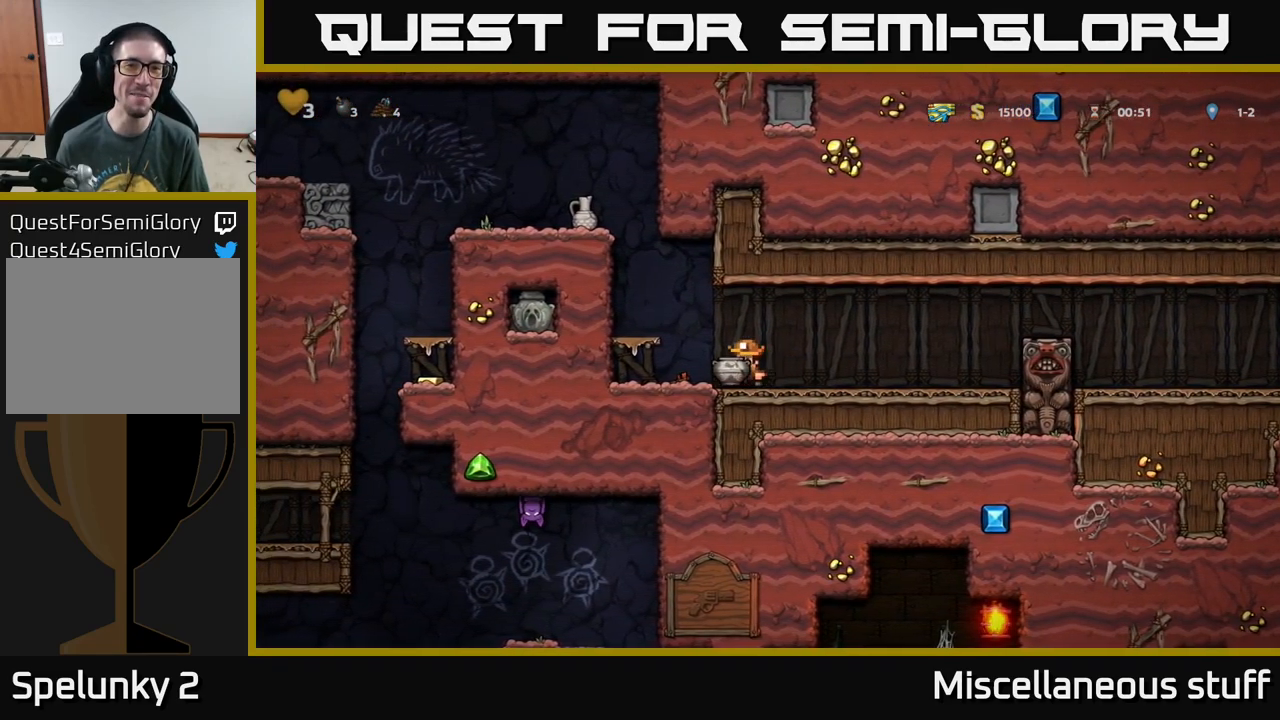
{"buttons": [], "left_stick": "center", "events": [[66, "X", "down"], [83, "A", "up"], [133, "DPAD_RIGHT", "down"], [133, "X", "up"], [416, "DPAD_RIGHT", "up"]]}
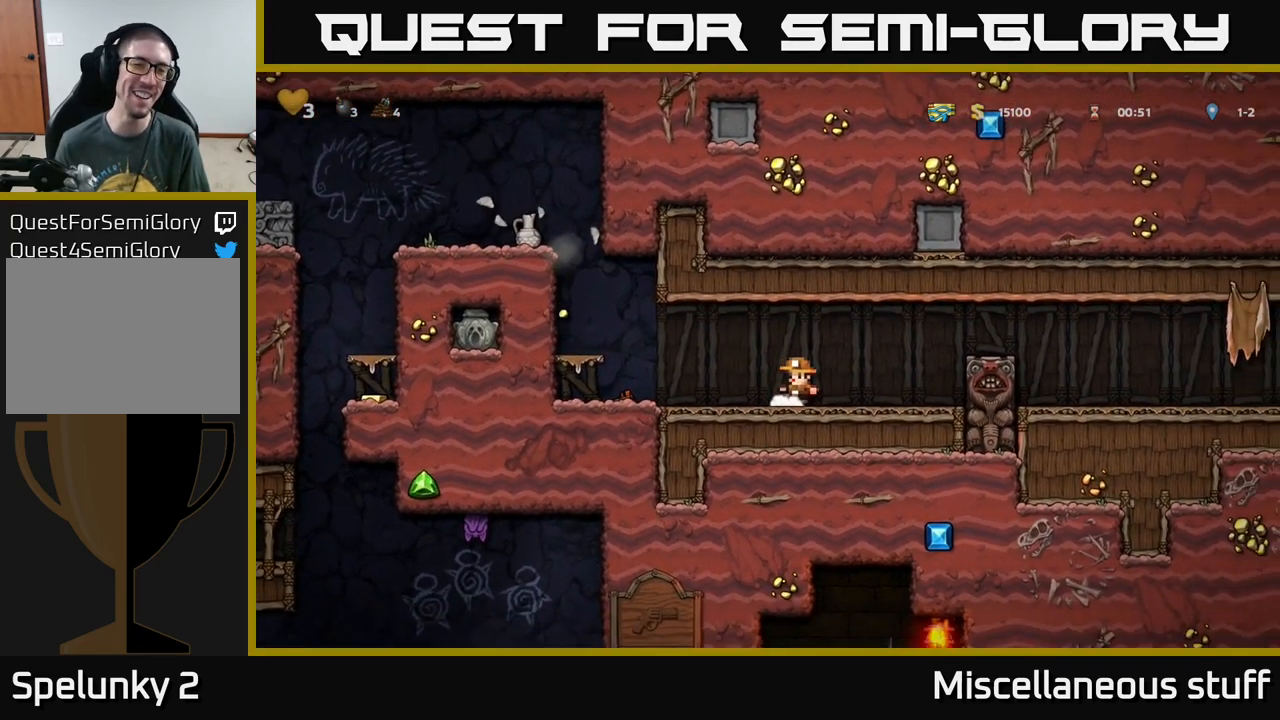
{"buttons": ["A", "DPAD_LEFT"], "left_stick": "center", "events": [[133, "DPAD_LEFT", "down"], [433, "A", "down"]]}
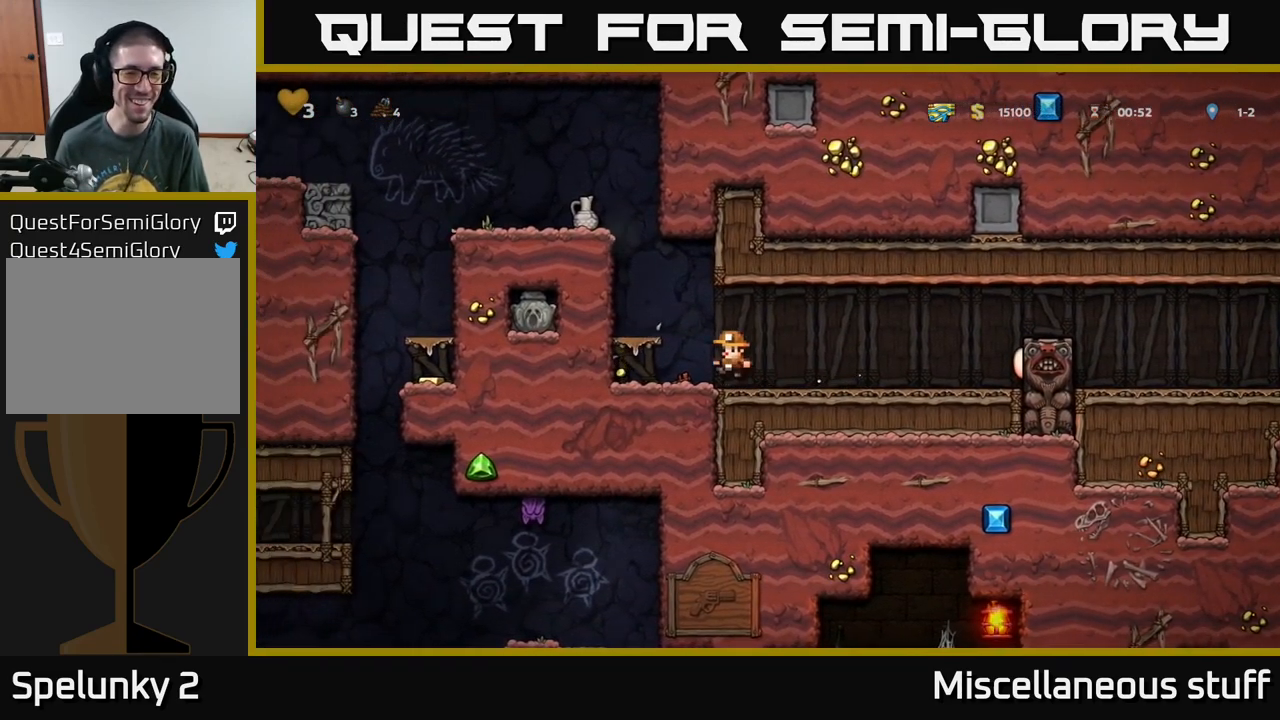
{"buttons": ["A", "DPAD_DOWN"], "left_stick": "center", "events": [[67, "A", "up"], [167, "DPAD_LEFT", "up"], [283, "DPAD_DOWN", "down"], [367, "A", "down"]]}
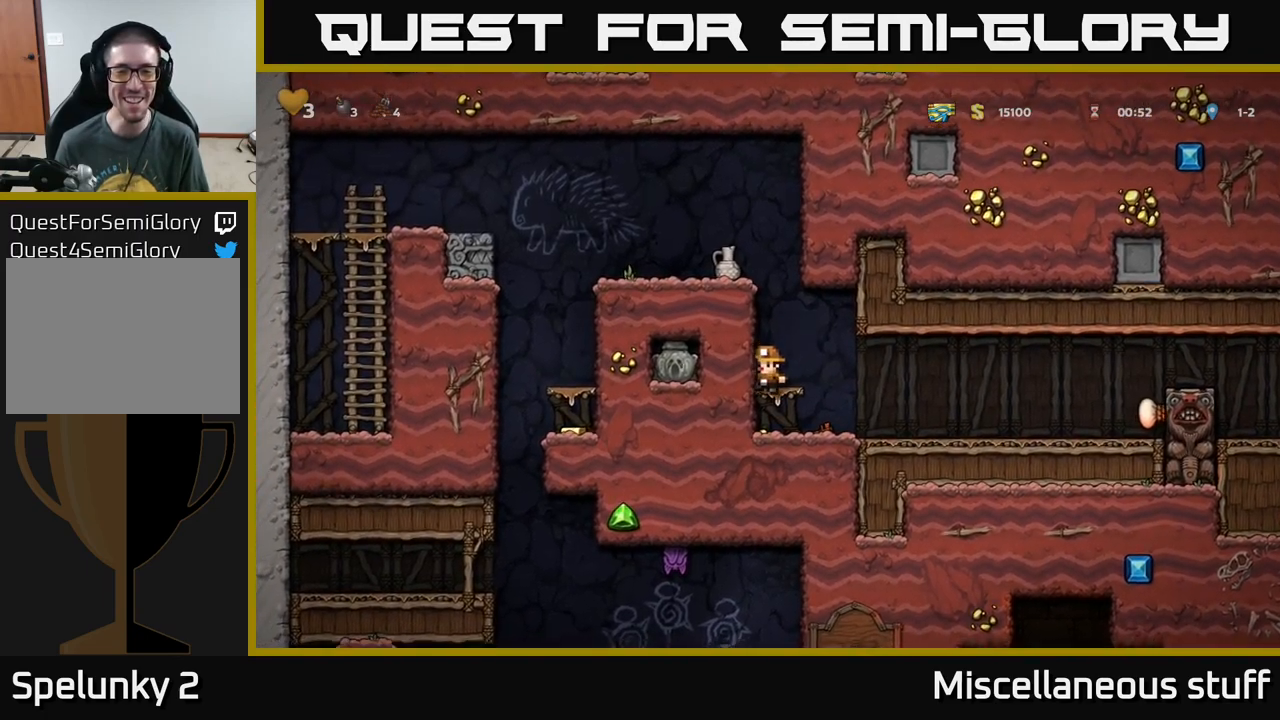
{"buttons": [], "left_stick": "center", "events": [[50, "A", "up"], [50, "DPAD_DOWN", "up"], [250, "A", "down"], [400, "A", "up"]]}